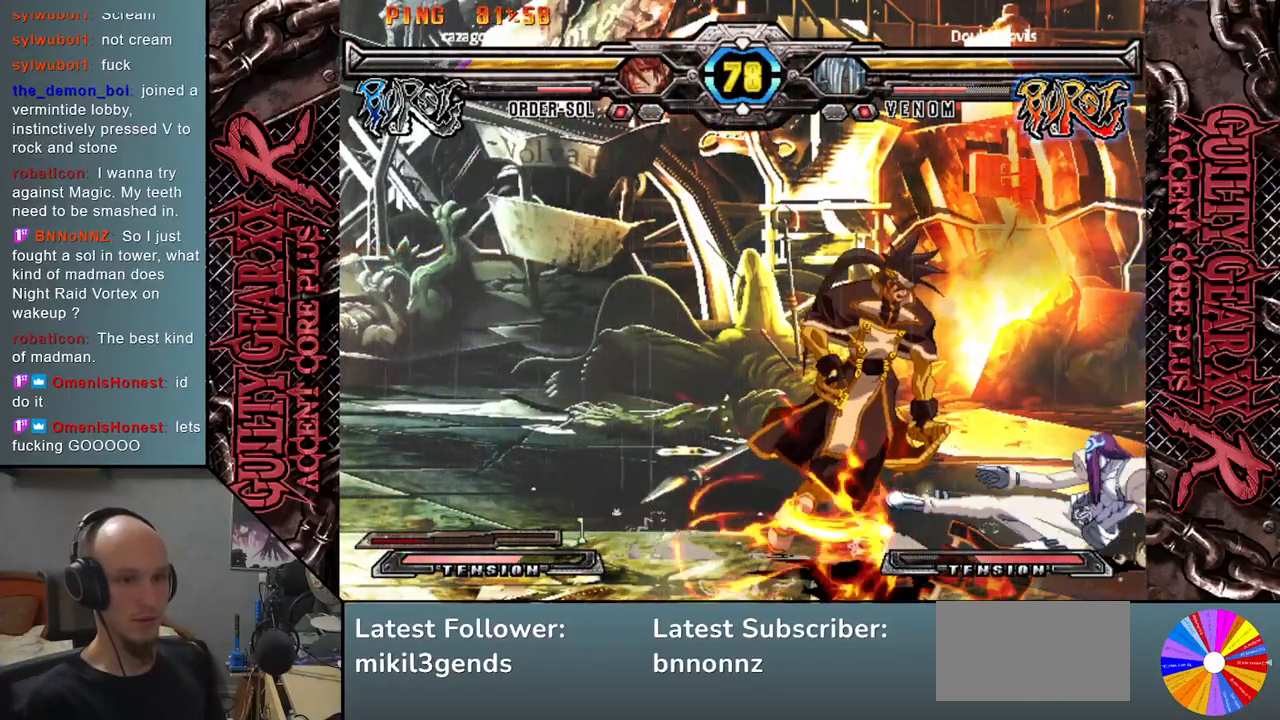
Gameplay with a controller (arcade stick); each line is a JSON object with the inputs held at the frame after it. "events" lists button and stick changes between this image and that frame as [ms after this image, input, new state], when the widget could be followed in between. Not read: L3 R3 SQUARE TRIANGLE other_buttons.
{"buttons": [], "left_stick": "down", "events": [[83, "CROSS", "up"], [183, "R2", "down"], [200, "left_stick", "left"], [267, "R2", "up"], [300, "left_stick", "down"], [367, "R2", "down"], [367, "left_stick", "left"], [450, "R2", "up"], [450, "left_stick", "down"]]}
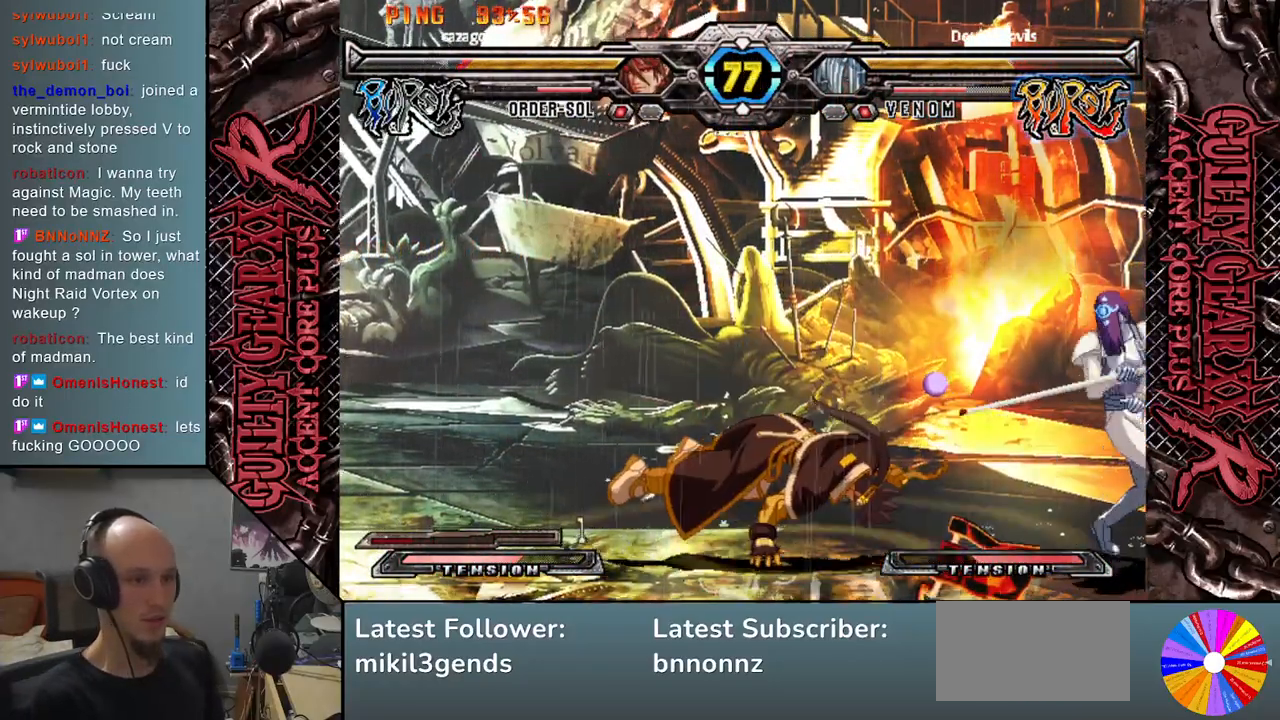
{"buttons": [], "left_stick": "left", "events": [[33, "left_stick", "left"], [117, "left_stick", "down"], [200, "left_stick", "left"]]}
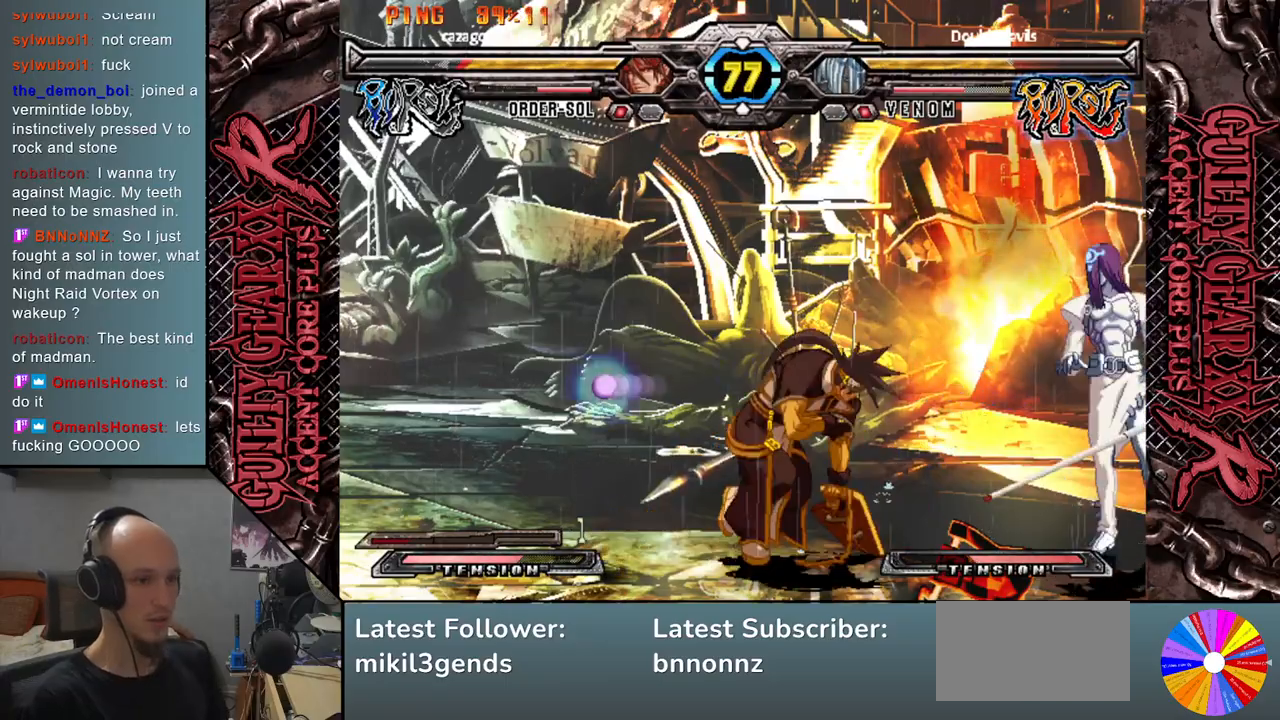
{"buttons": ["L2"], "left_stick": "left", "events": [[167, "CIRCLE", "down"], [250, "CIRCLE", "up"], [317, "CIRCLE", "down"], [367, "CIRCLE", "up"], [500, "L2", "down"]]}
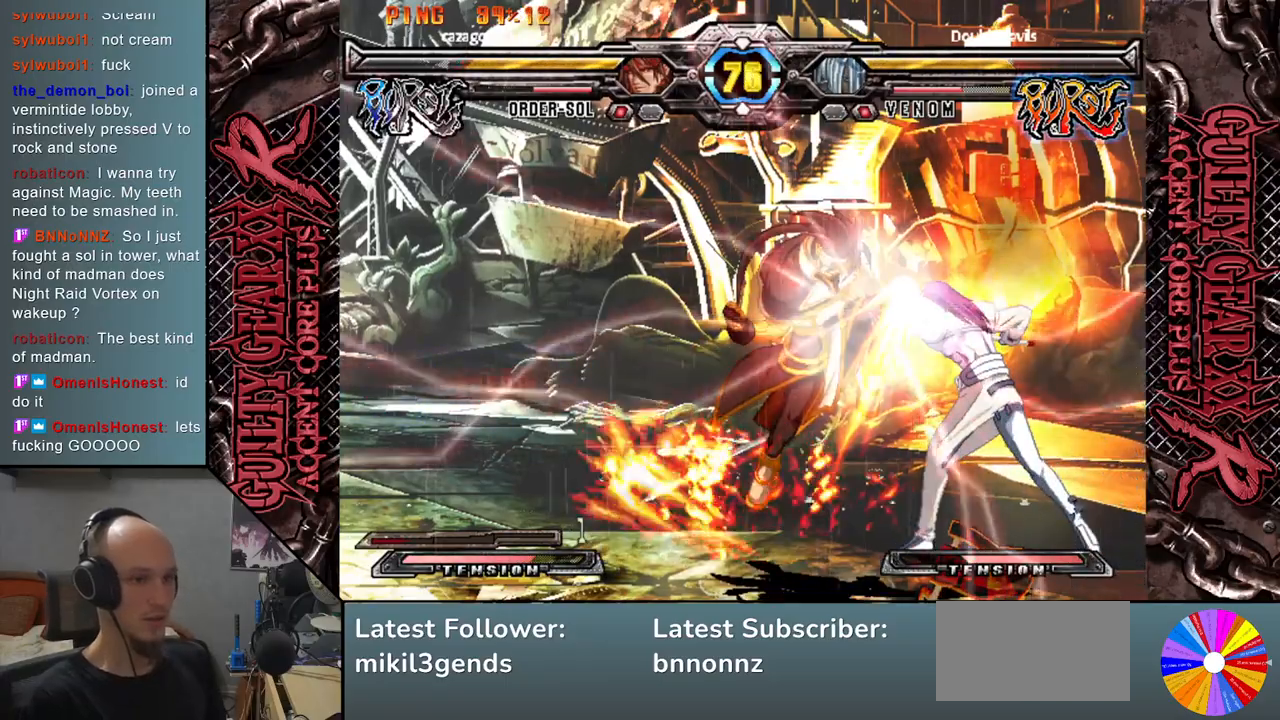
{"buttons": [], "left_stick": "left", "events": [[50, "left_stick", "down"], [100, "L2", "up"], [150, "left_stick", "left"], [217, "L2", "down"], [250, "left_stick", "down"], [283, "L2", "up"], [333, "left_stick", "left"], [417, "L2", "down"], [417, "left_stick", "down"], [467, "L2", "up"], [483, "left_stick", "left"]]}
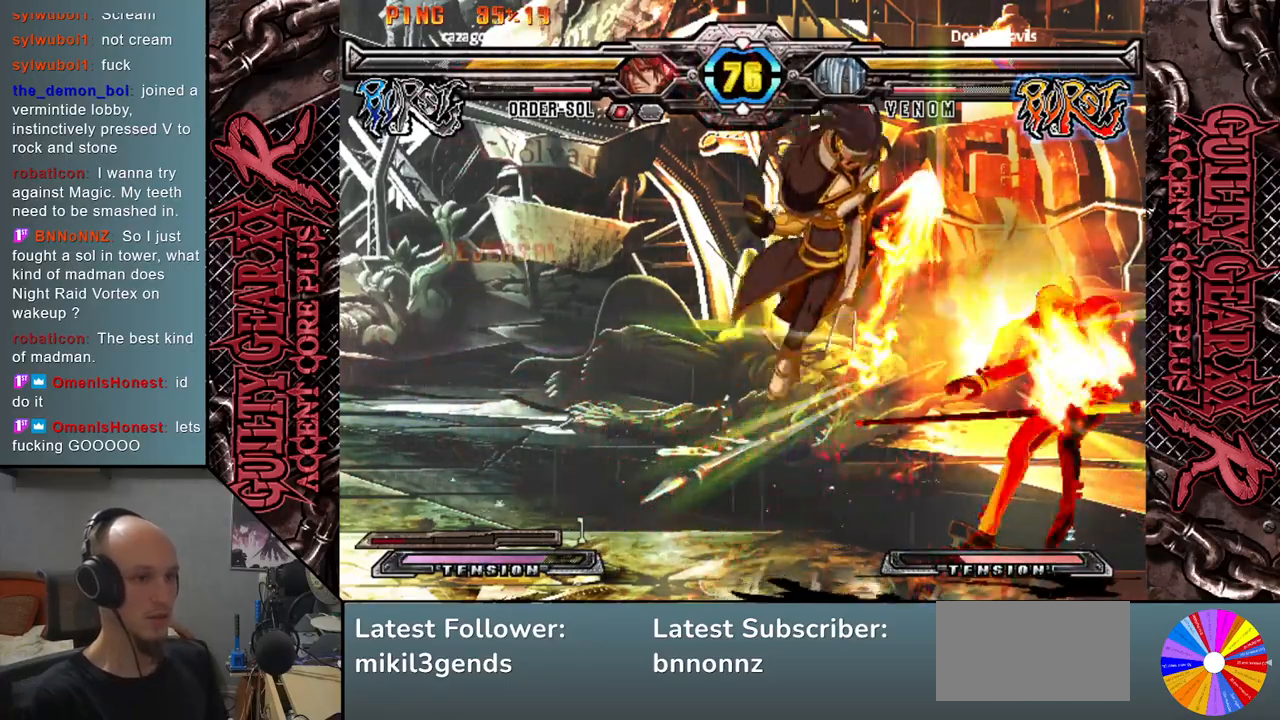
{"buttons": ["CIRCLE"], "left_stick": "right", "events": [[83, "L2", "down"], [83, "left_stick", "down"], [150, "left_stick", "left"], [183, "L2", "up"], [250, "left_stick", "down"], [300, "left_stick", "right"], [317, "CIRCLE", "down"], [367, "CIRCLE", "up"], [467, "CIRCLE", "down"]]}
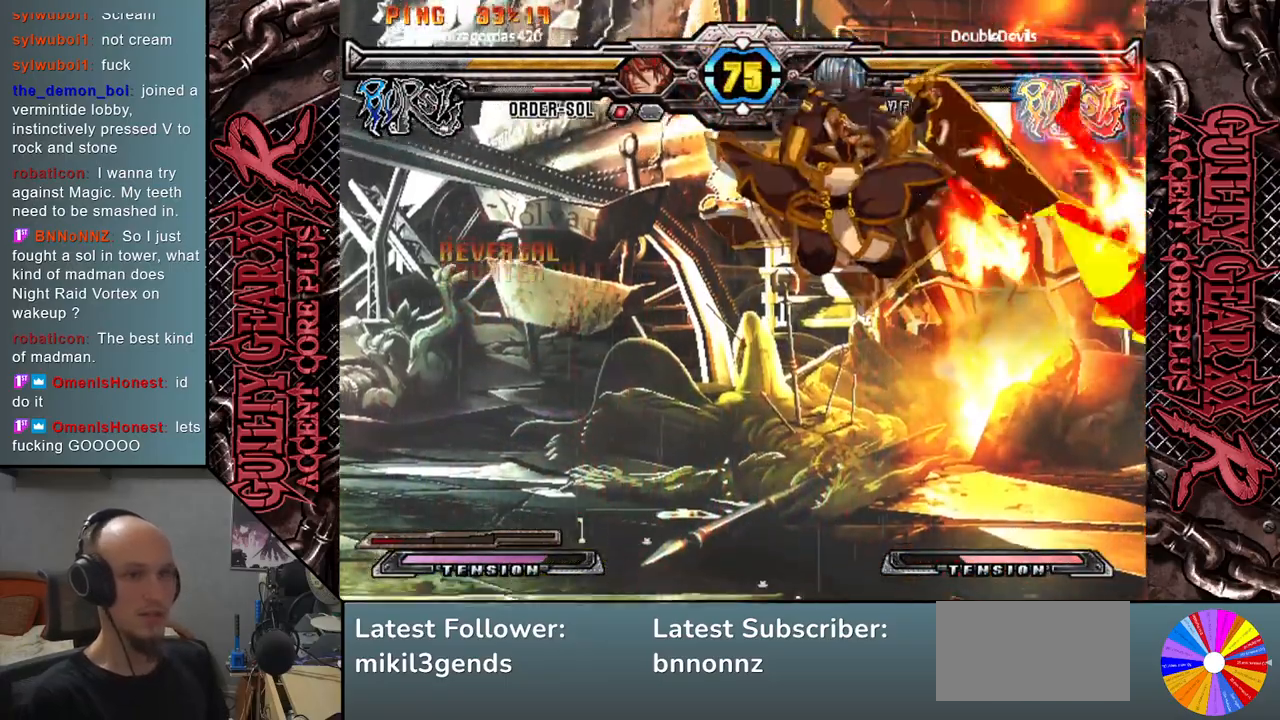
{"buttons": [], "left_stick": "right", "events": [[17, "CIRCLE", "up"], [233, "CIRCLE", "down"], [250, "CROSS", "down"], [367, "CIRCLE", "up"], [383, "CROSS", "up"]]}
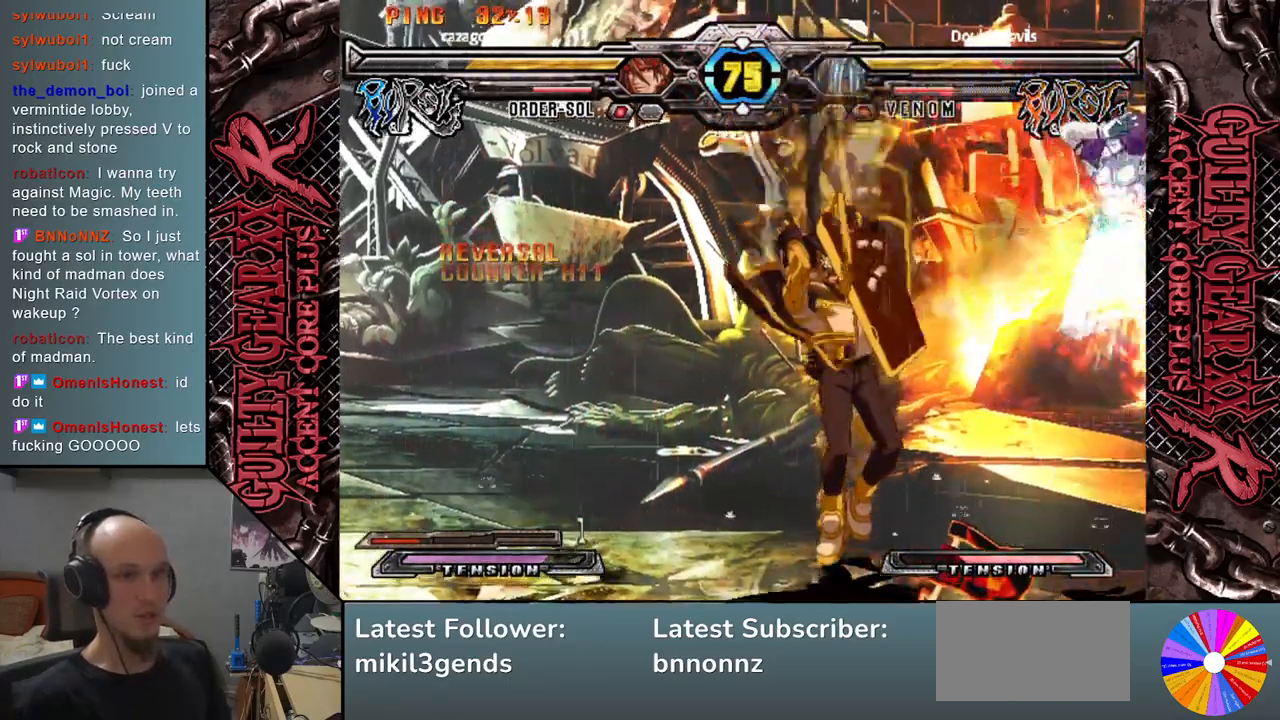
{"buttons": [], "left_stick": "down", "events": [[33, "left_stick", "center"], [467, "left_stick", "down"]]}
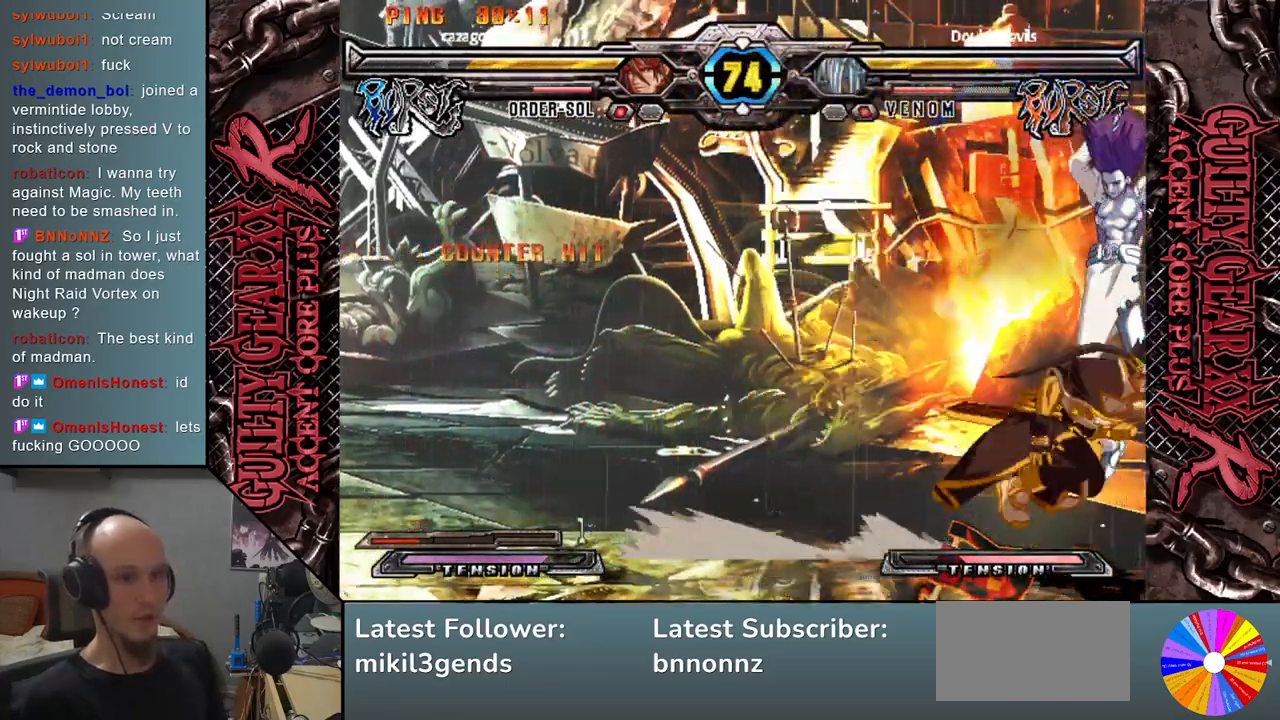
{"buttons": [], "left_stick": "down-right", "events": [[17, "CIRCLE", "down"], [17, "left_stick", "right"], [83, "CIRCLE", "up"], [83, "left_stick", "down-right"], [183, "CIRCLE", "down"], [250, "CIRCLE", "up"], [317, "L2", "down"], [333, "CIRCLE", "down"], [333, "R2", "down"], [433, "R2", "up"], [467, "L2", "up"], [483, "CIRCLE", "up"]]}
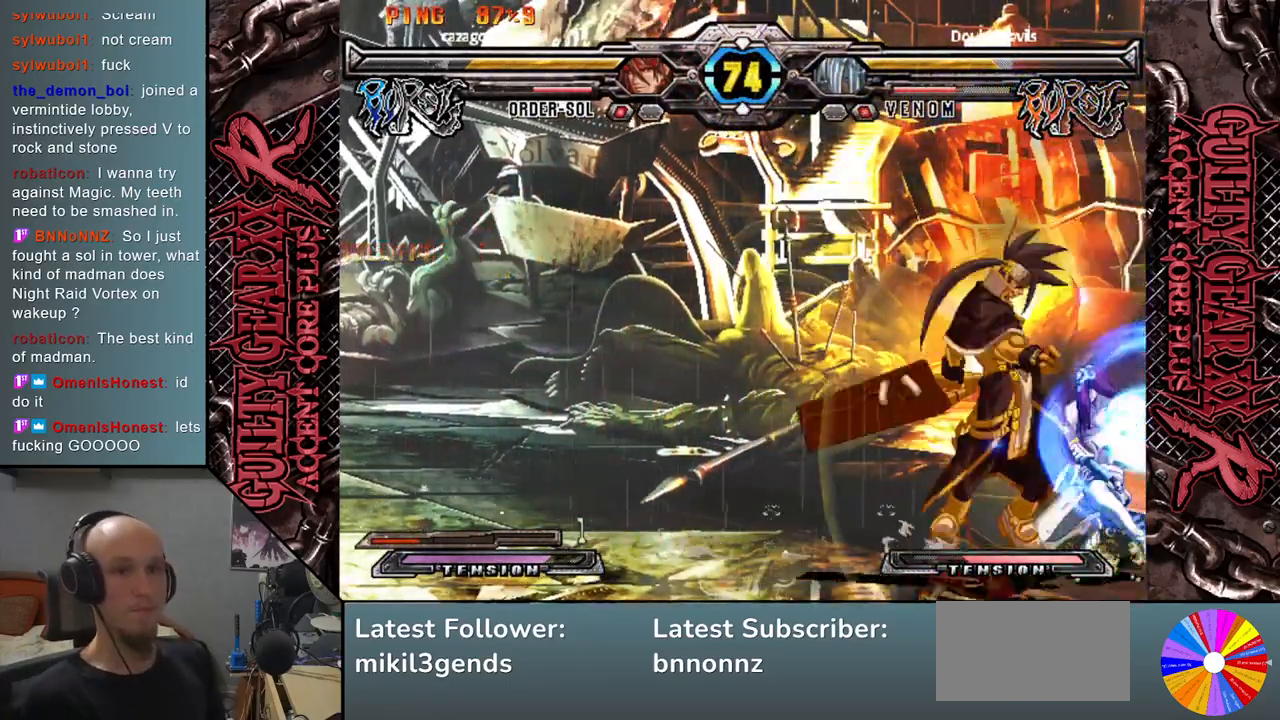
{"buttons": [], "left_stick": "down-right", "events": [[83, "CIRCLE", "down"], [83, "L2", "down"], [83, "R2", "down"], [150, "L2", "up"], [150, "R2", "up"], [200, "CIRCLE", "up"], [283, "CIRCLE", "down"], [283, "L2", "down"], [283, "R2", "down"], [333, "R2", "up"], [350, "L2", "up"], [367, "CIRCLE", "up"]]}
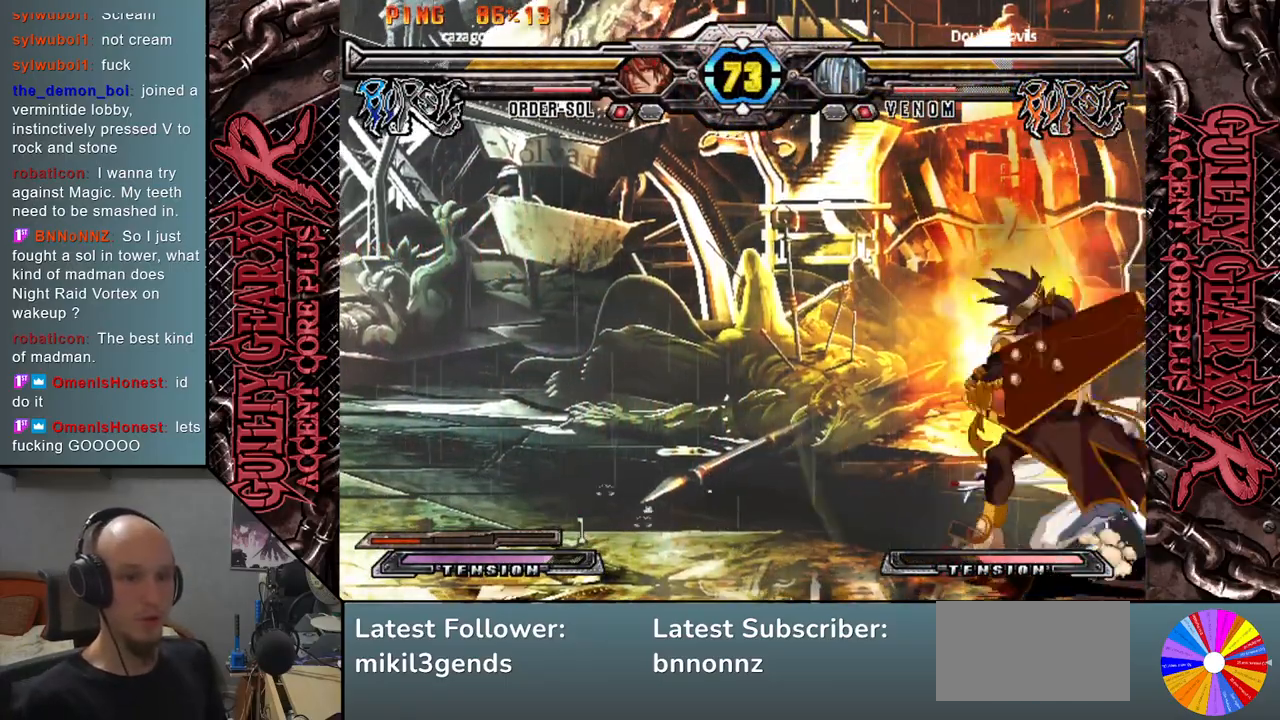
{"buttons": [], "left_stick": "right", "events": [[67, "left_stick", "right"]]}
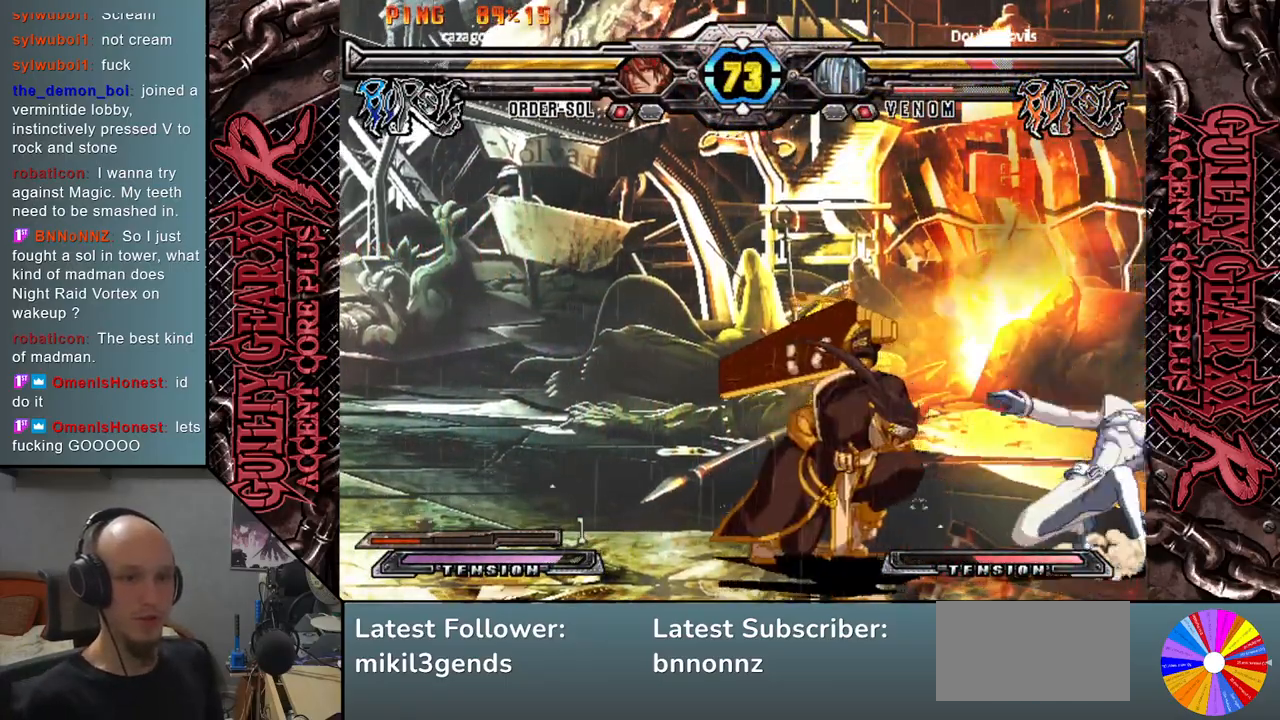
{"buttons": [], "left_stick": "right", "events": []}
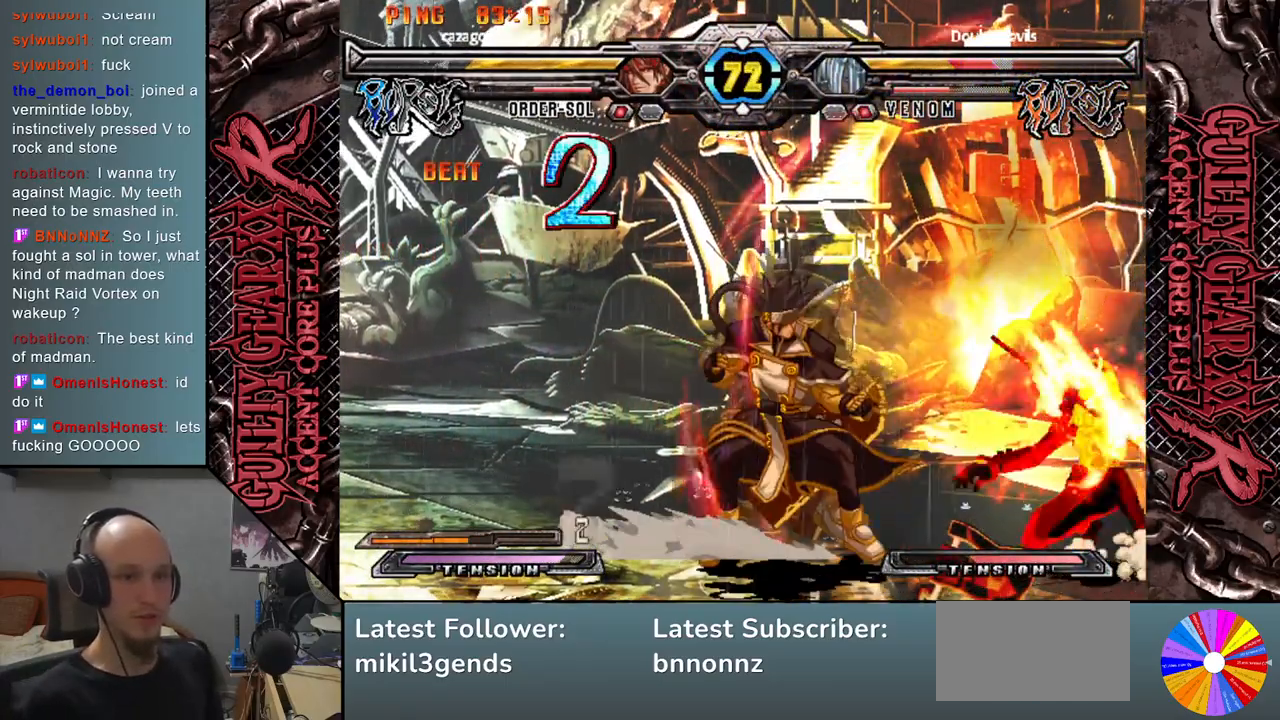
{"buttons": [], "left_stick": "right", "events": []}
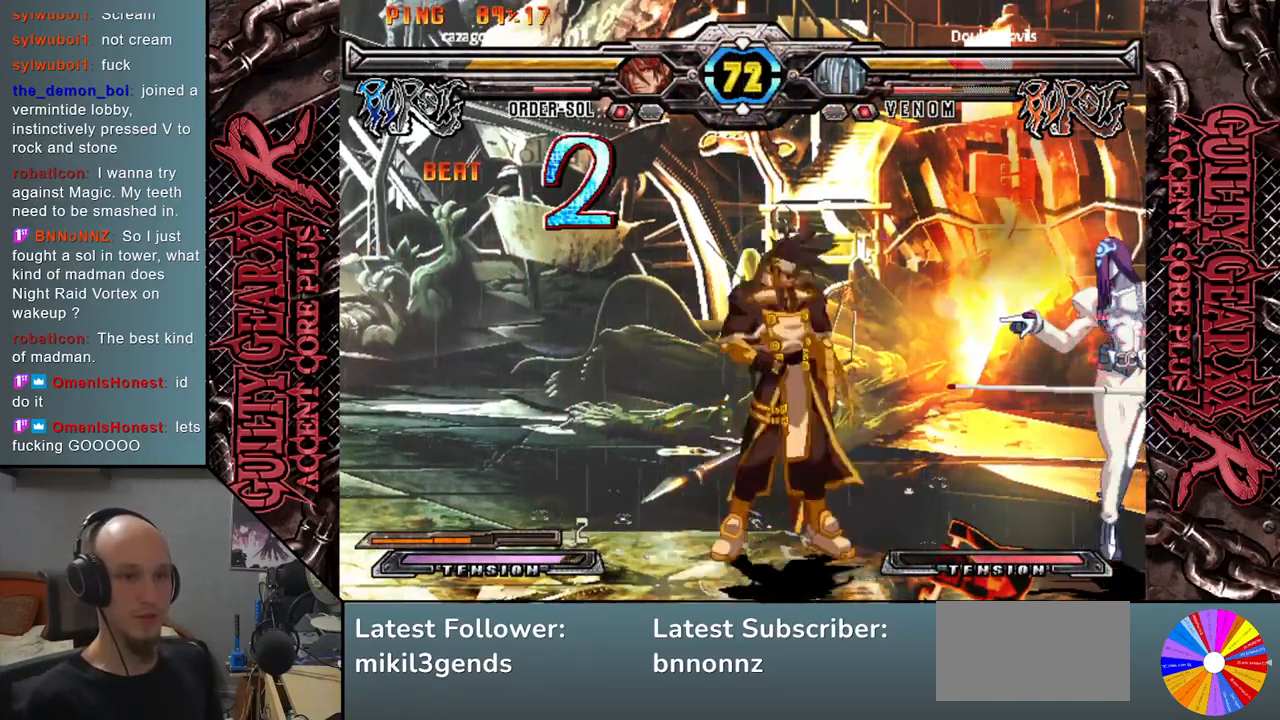
{"buttons": ["R2"], "left_stick": "left", "events": [[117, "CIRCLE", "down"], [150, "left_stick", "down-right"], [200, "CIRCLE", "up"], [267, "CIRCLE", "down"], [333, "CIRCLE", "up"], [433, "R2", "down"], [433, "left_stick", "left"]]}
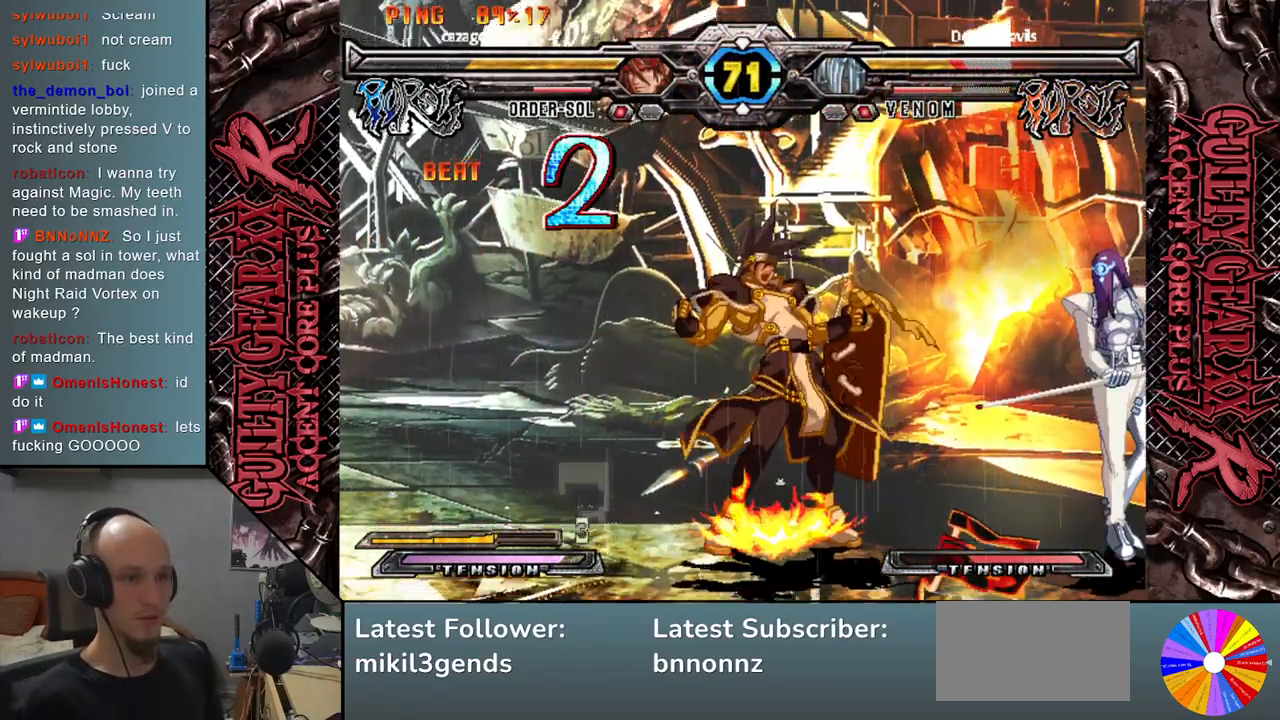
{"buttons": ["L2"], "left_stick": "left", "events": [[33, "R2", "up"], [150, "L2", "down"], [200, "L2", "up"], [300, "L2", "down"], [383, "L2", "up"], [450, "L2", "down"]]}
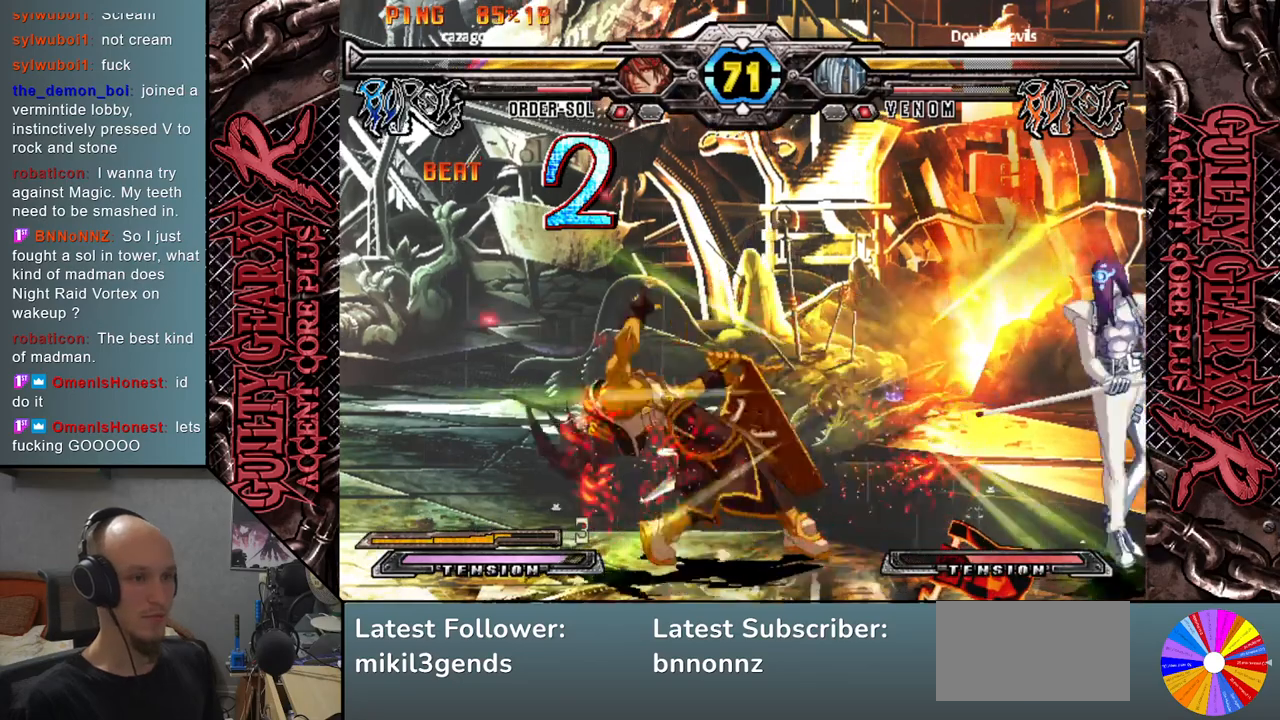
{"buttons": ["L2"], "left_stick": "left", "events": [[33, "L2", "up"], [167, "L2", "down"], [250, "L2", "up"], [333, "L2", "down"], [400, "L2", "up"], [483, "L2", "down"]]}
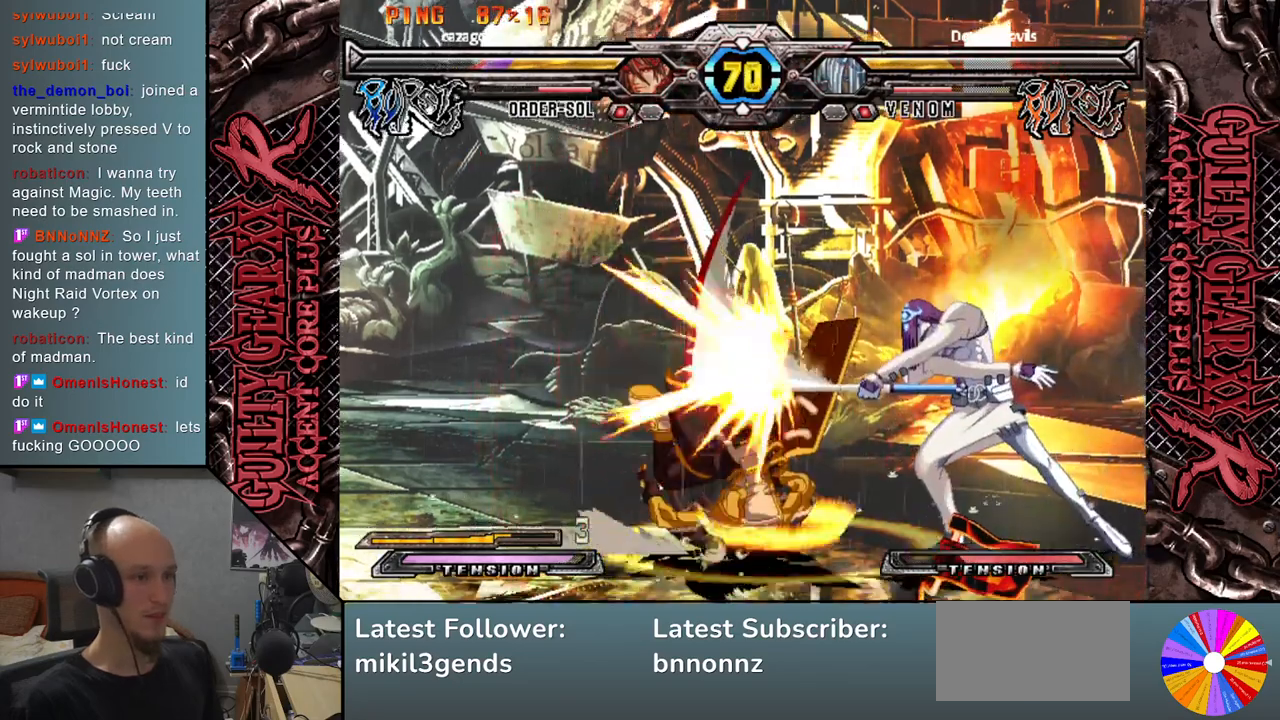
{"buttons": [], "left_stick": "center", "events": [[100, "L2", "up"], [283, "left_stick", "center"]]}
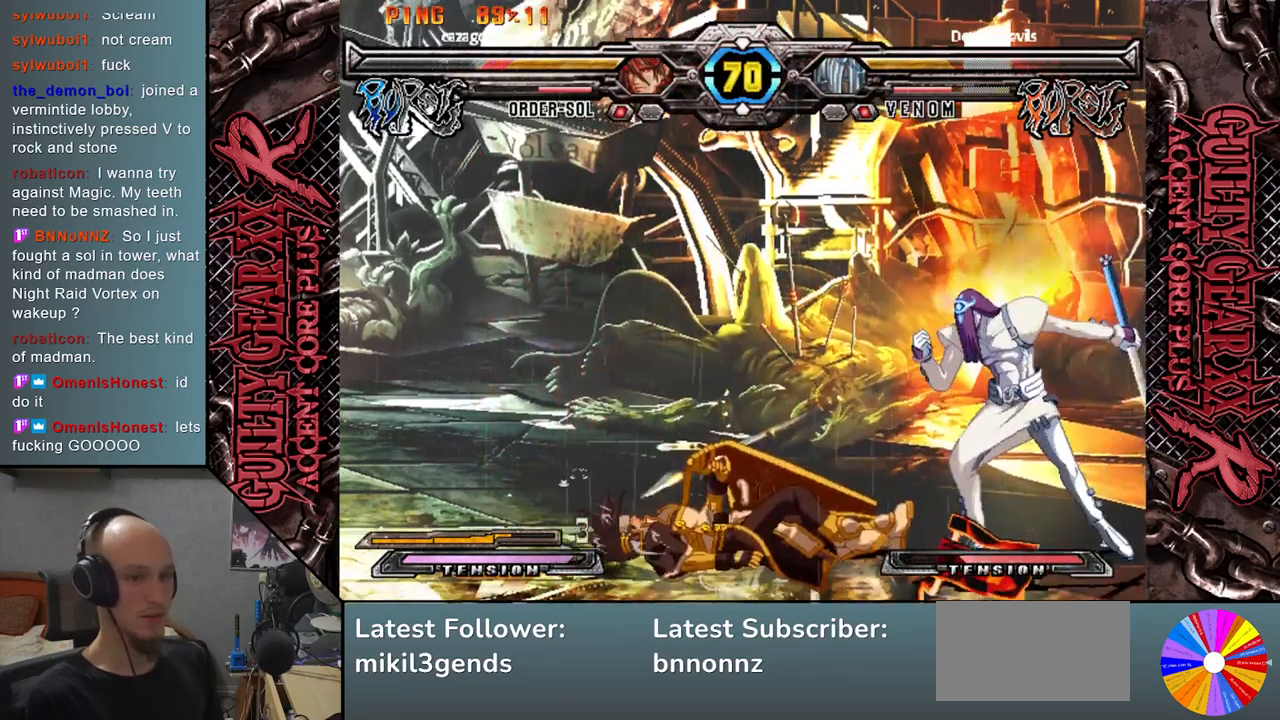
{"buttons": [], "left_stick": "down", "events": [[33, "left_stick", "left"], [450, "left_stick", "down"]]}
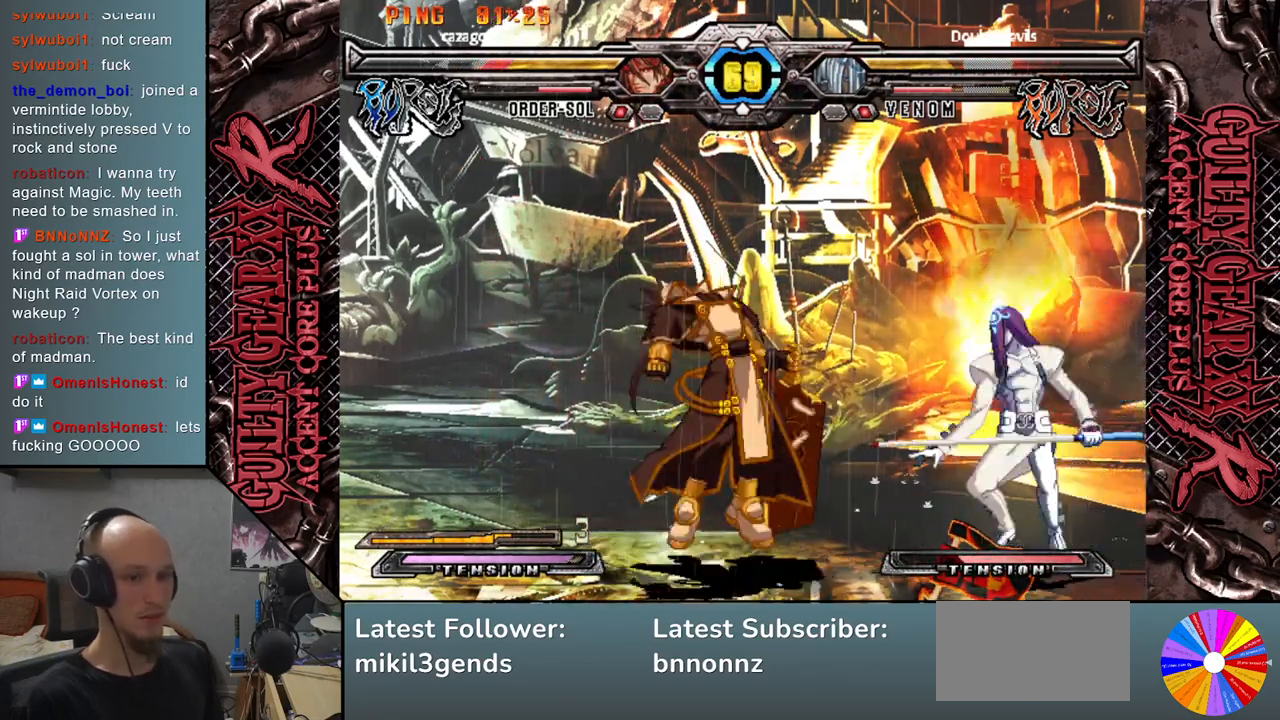
{"buttons": [], "left_stick": "right", "events": [[33, "left_stick", "right"], [100, "CIRCLE", "down"], [183, "CIRCLE", "up"]]}
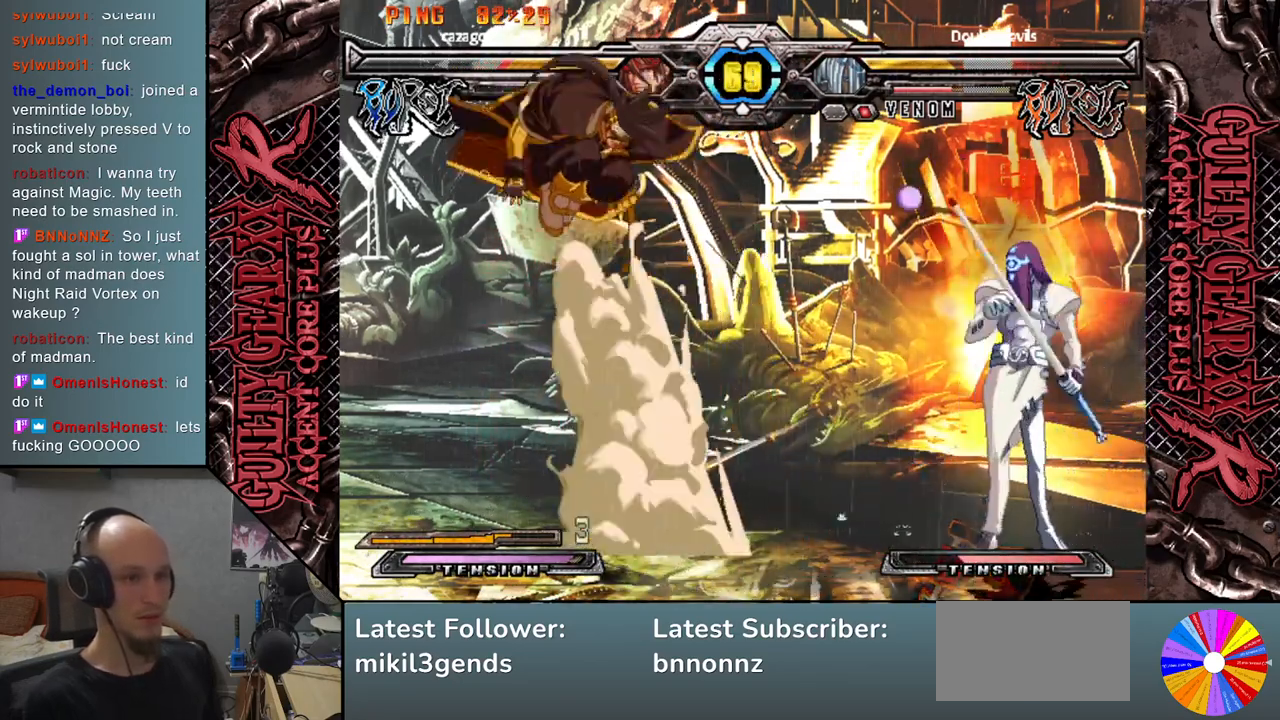
{"buttons": [], "left_stick": "right", "events": [[50, "R2", "down"], [133, "R2", "up"]]}
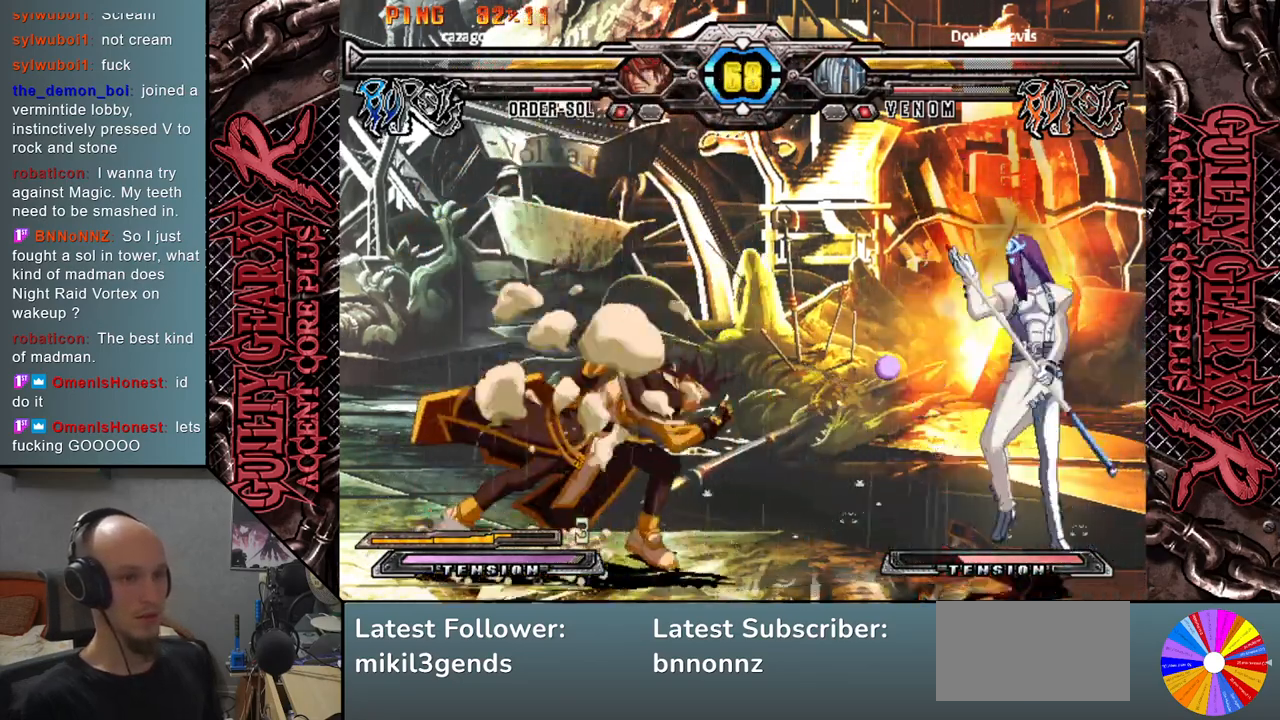
{"buttons": [], "left_stick": "right", "events": [[83, "left_stick", "center"], [200, "CIRCLE", "down"], [200, "left_stick", "right"], [283, "CIRCLE", "up"], [383, "CIRCLE", "down"], [467, "CIRCLE", "up"]]}
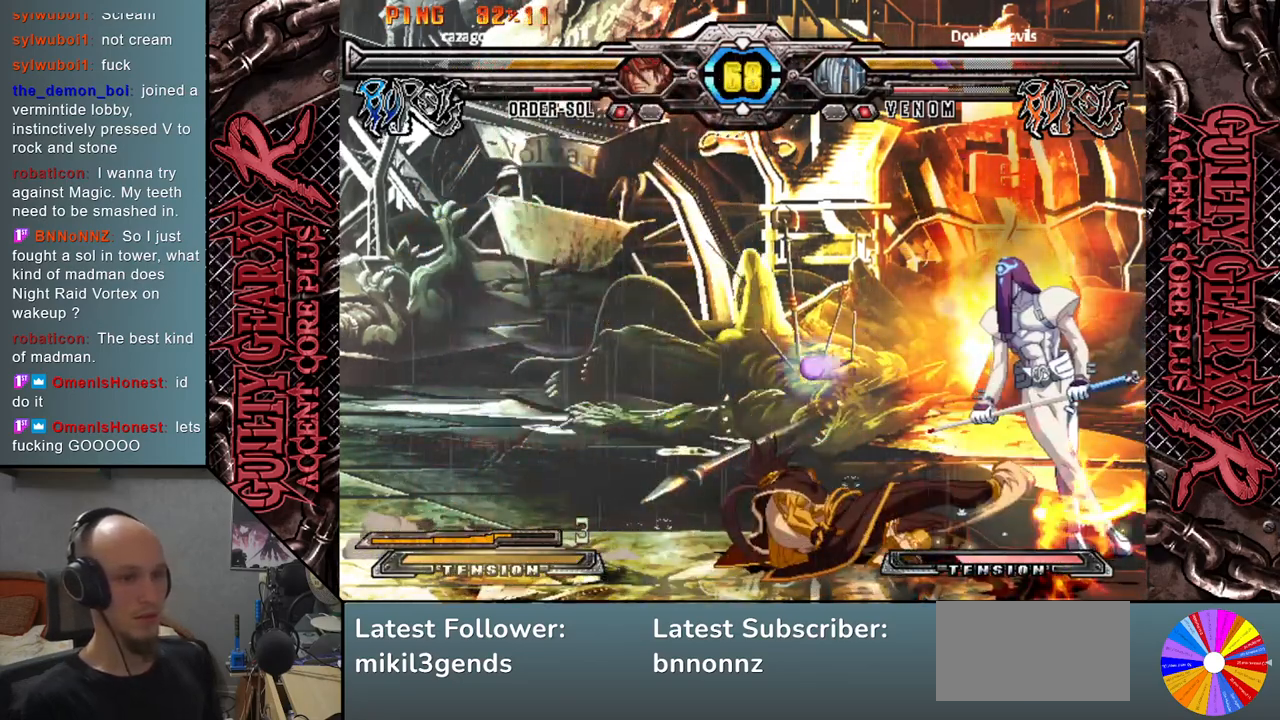
{"buttons": ["R2"], "left_stick": "down-right", "events": [[117, "R2", "down"], [200, "R2", "up"], [283, "left_stick", "down-right"], [483, "R2", "down"]]}
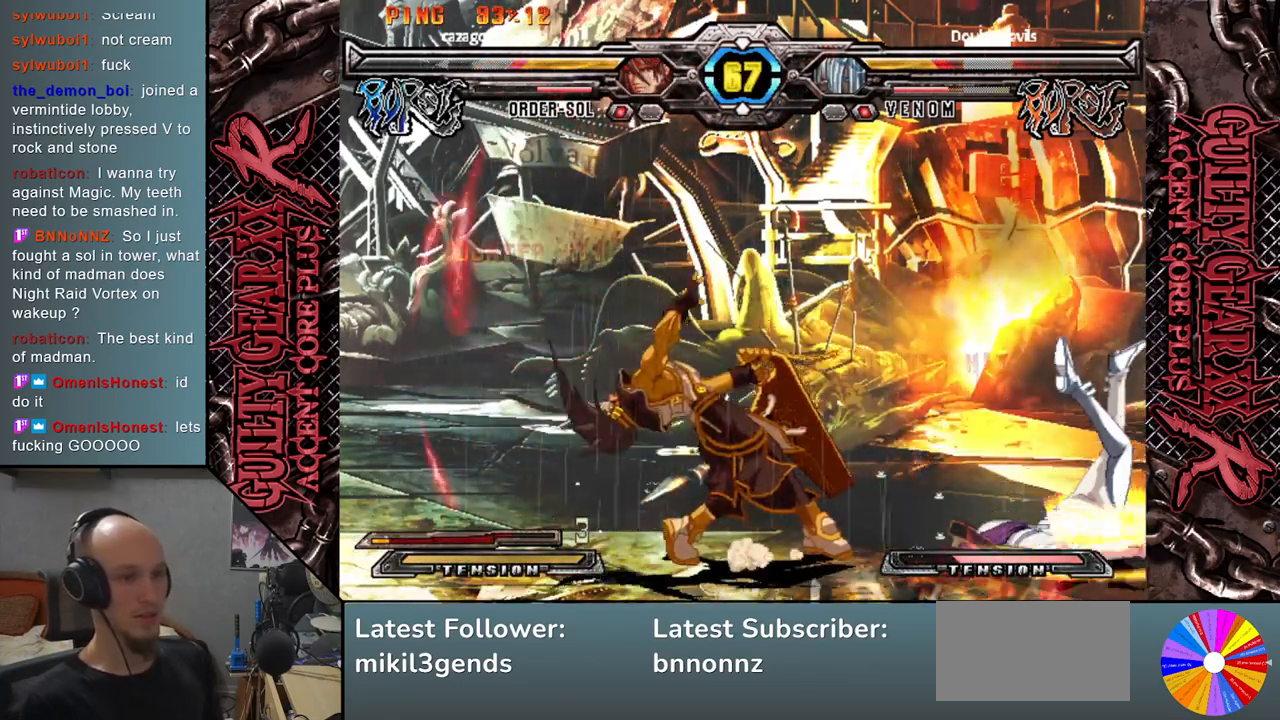
{"buttons": [], "left_stick": "right", "events": [[67, "R2", "up"], [117, "left_stick", "center"], [167, "left_stick", "left"], [350, "L2", "down"], [417, "L2", "up"], [500, "left_stick", "right"]]}
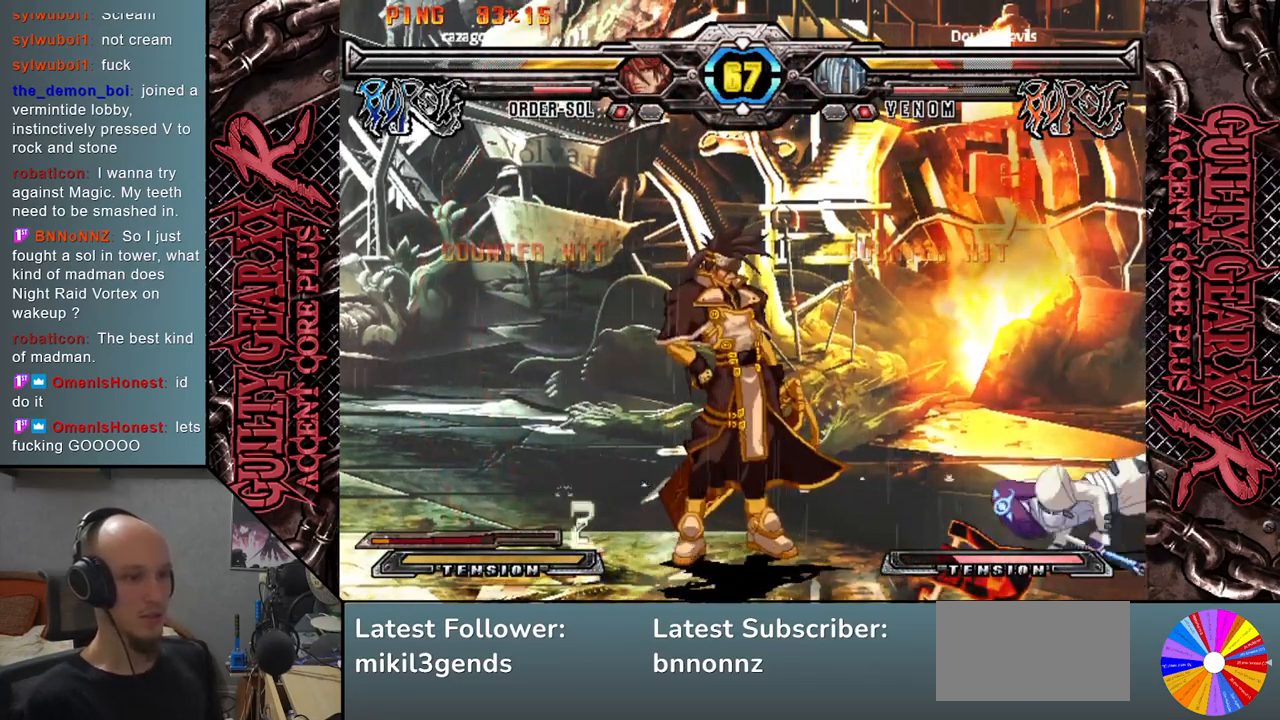
{"buttons": [], "left_stick": "right", "events": [[167, "CIRCLE", "down"], [233, "CIRCLE", "up"], [333, "CIRCLE", "down"], [367, "CIRCLE", "up"], [433, "CIRCLE", "down"], [483, "CIRCLE", "up"]]}
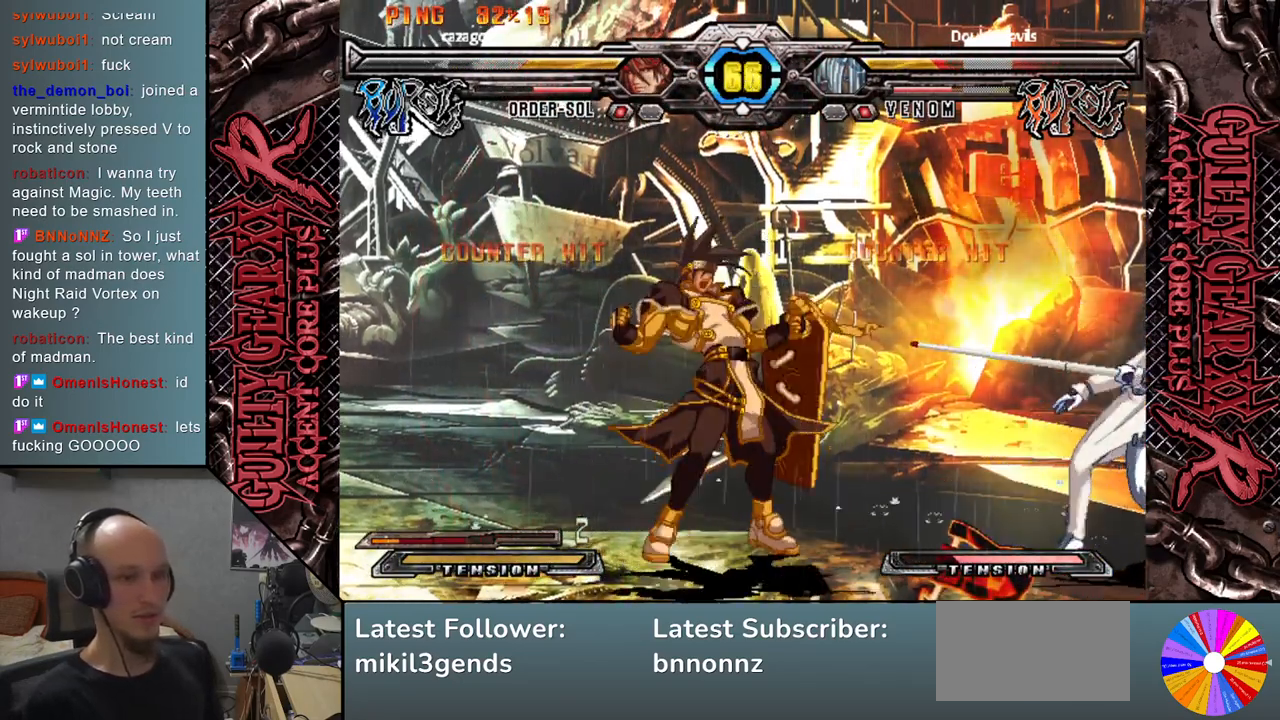
{"buttons": [], "left_stick": "down", "events": [[83, "CIRCLE", "down"], [117, "CIRCLE", "up"], [400, "left_stick", "left"], [500, "left_stick", "down"]]}
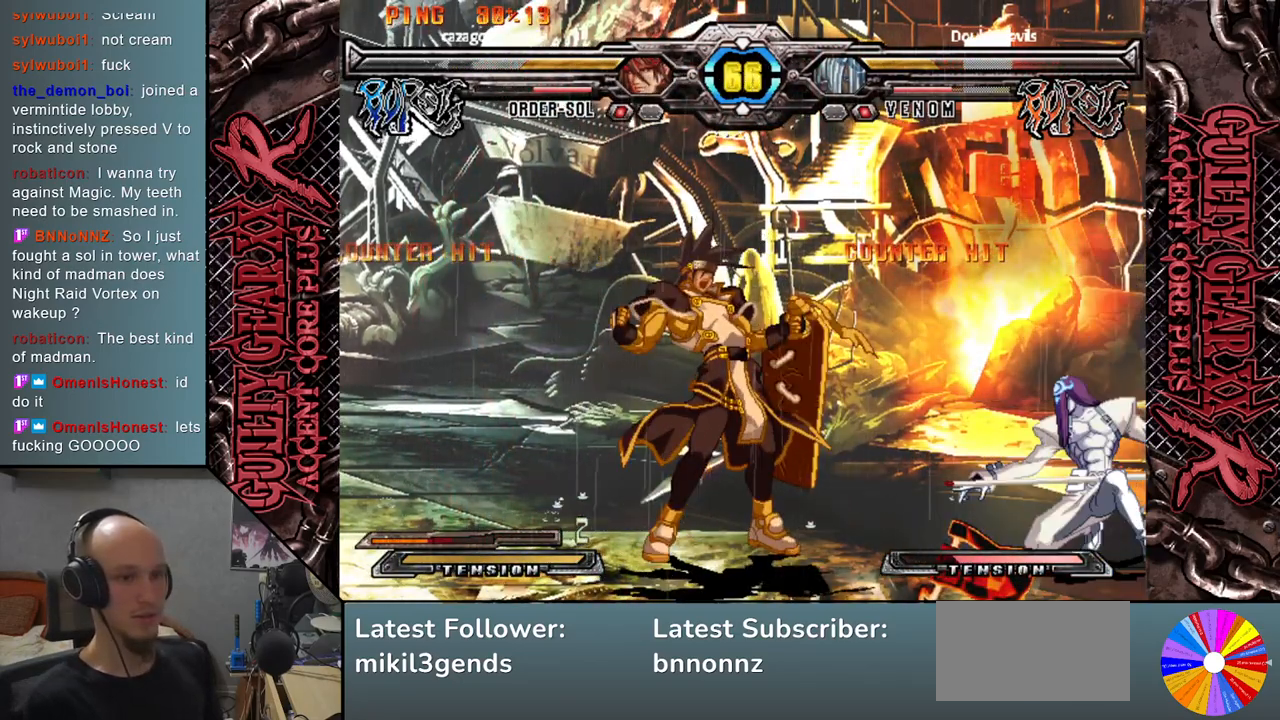
{"buttons": [], "left_stick": "center", "events": [[33, "left_stick", "right"], [117, "CIRCLE", "down"], [200, "CIRCLE", "up"], [283, "left_stick", "center"]]}
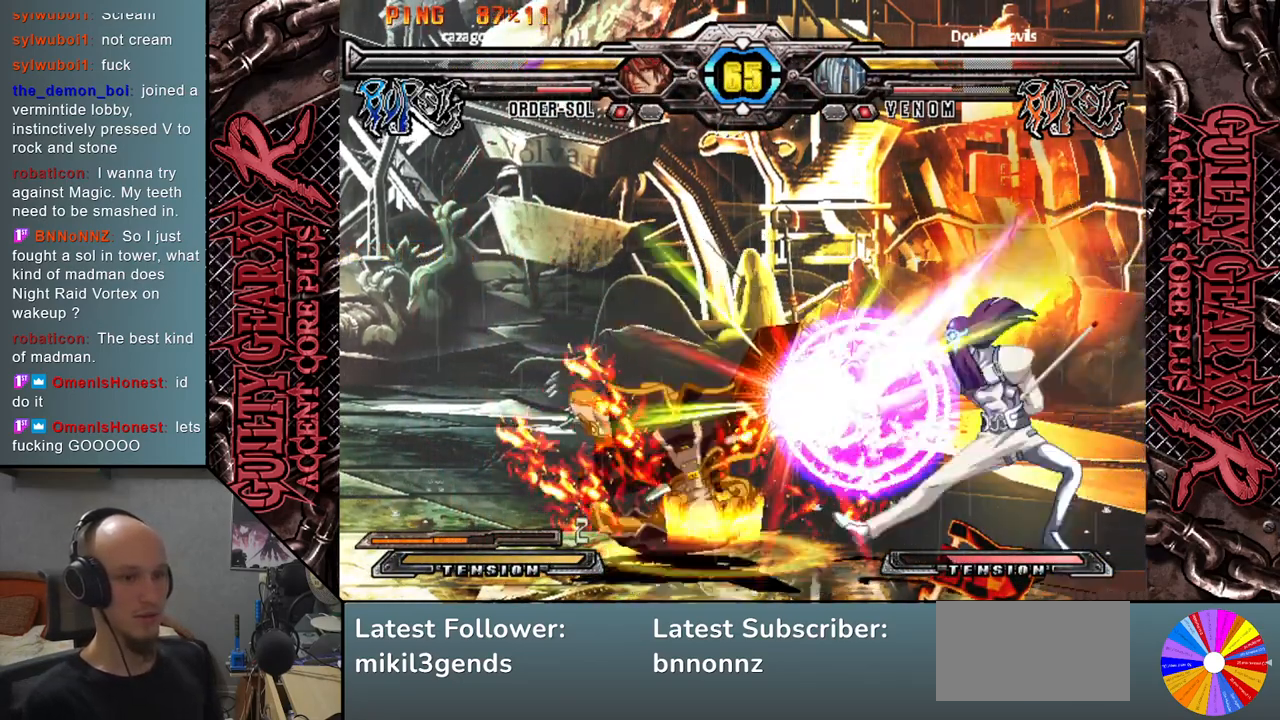
{"buttons": ["R2"], "left_stick": "center", "events": [[150, "R2", "down"], [217, "R2", "up"], [317, "R2", "down"], [367, "R2", "up"], [450, "R2", "down"]]}
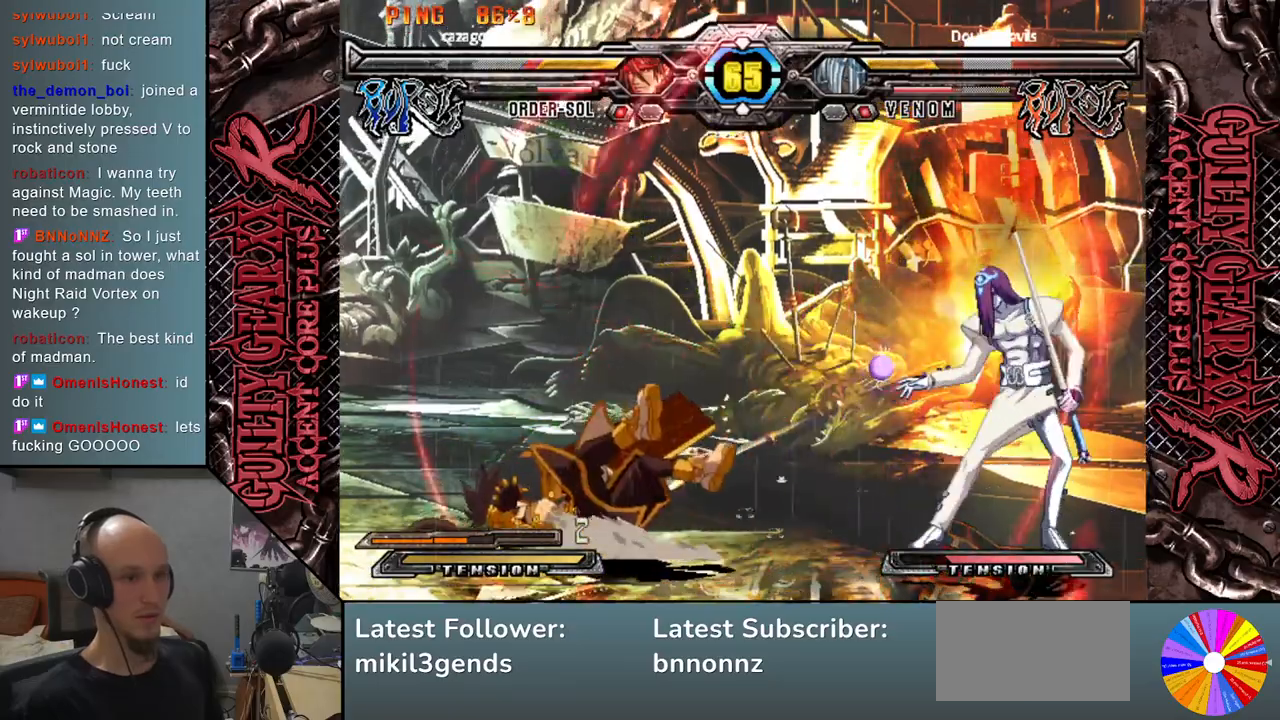
{"buttons": [], "left_stick": "center", "events": [[33, "R2", "up"]]}
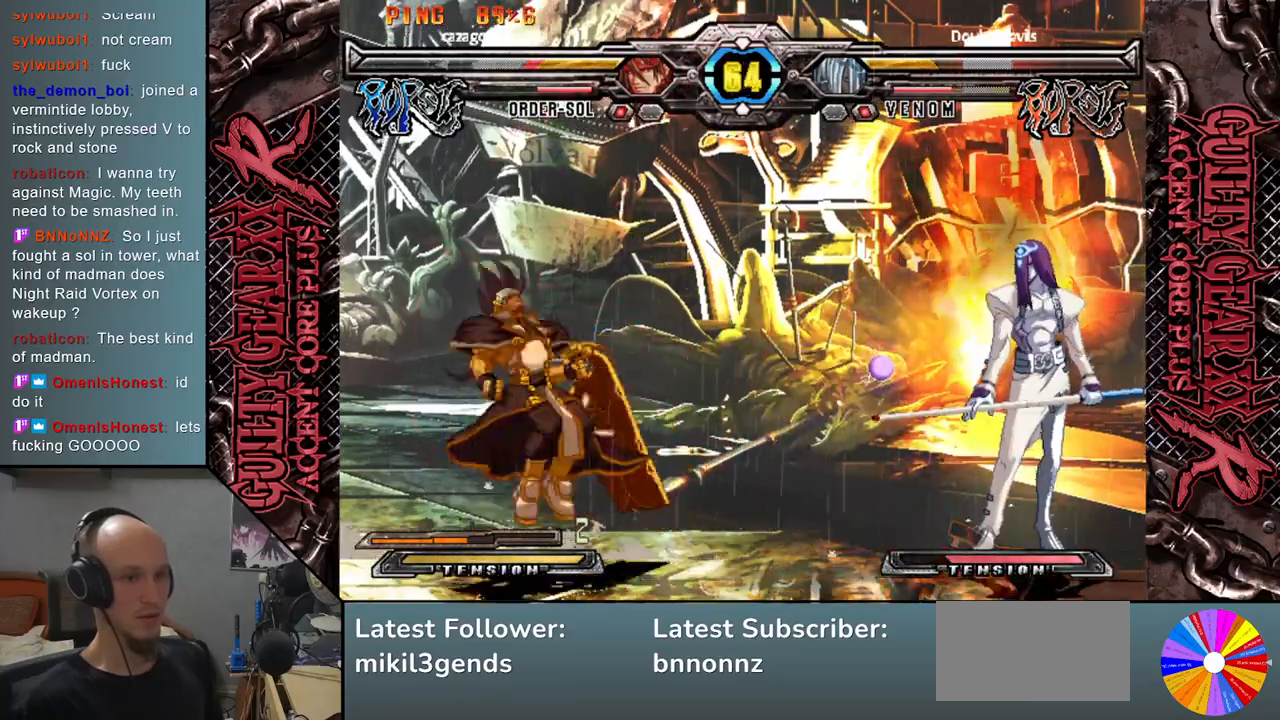
{"buttons": [], "left_stick": "center", "events": [[33, "R2", "down"], [133, "R2", "up"]]}
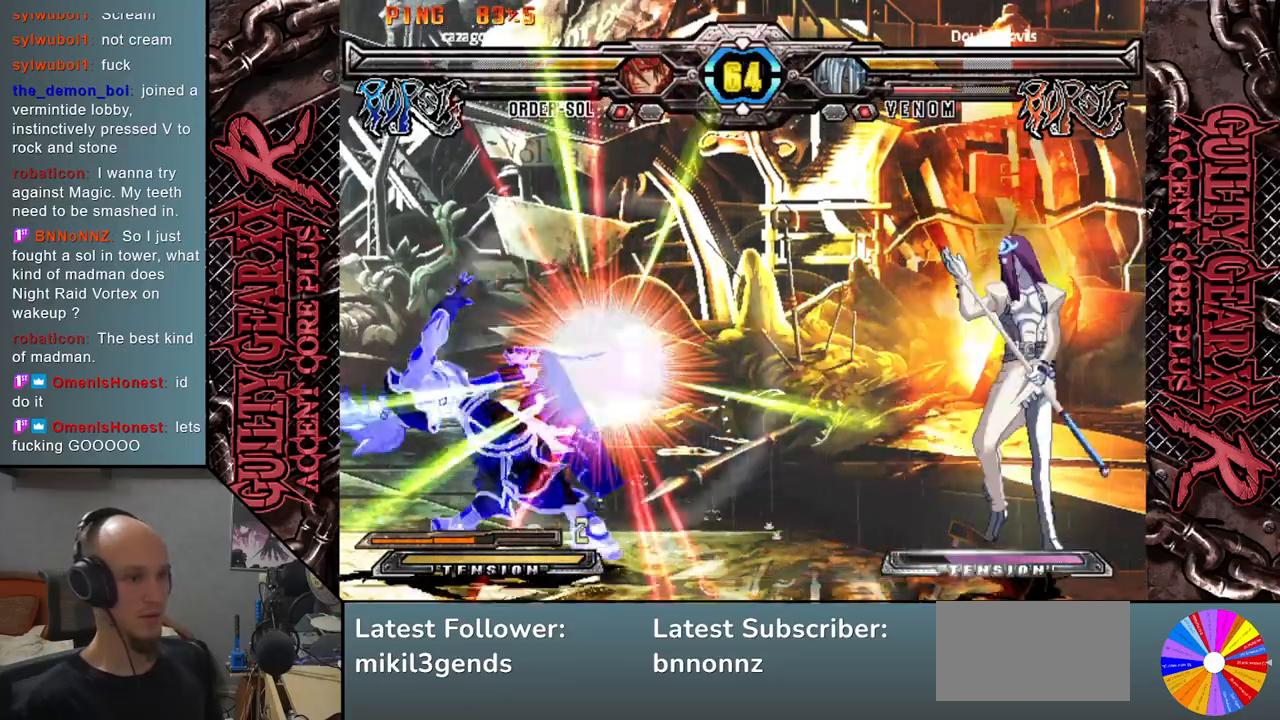
{"buttons": [], "left_stick": "left", "events": [[33, "left_stick", "left"], [100, "left_stick", "center"], [167, "left_stick", "left"]]}